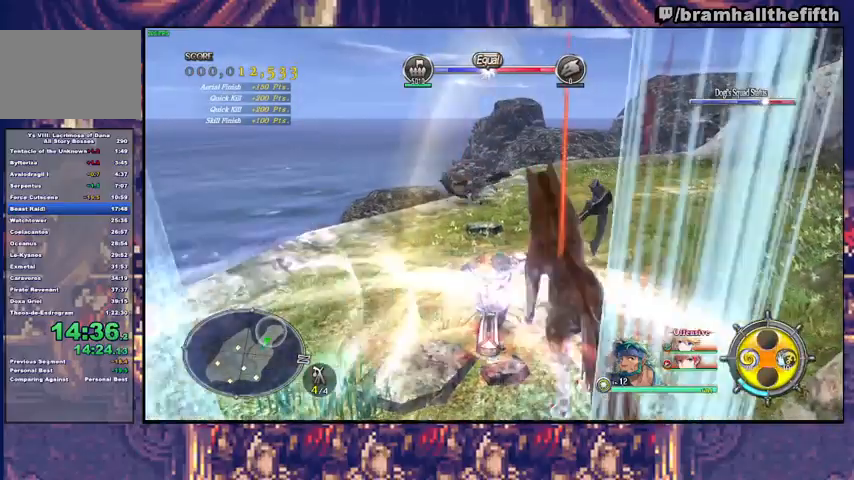
Gameplay with a controller (PlayStation layout); each line is a JSON object with the inputs held at the frame after it. "events" lists button and stick changes between this image and that frame as [ms after this image, input, new state], when the widget could be followed in between. Not read: L1 L2 R1.
{"buttons": [], "left_stick": "center", "right_stick": "center", "events": []}
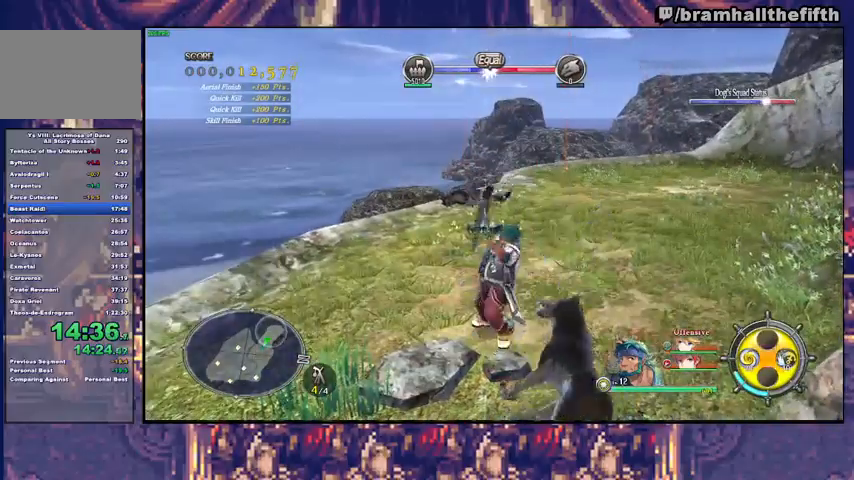
{"buttons": [], "left_stick": "center", "right_stick": "left", "events": [[67, "right_stick", "left"]]}
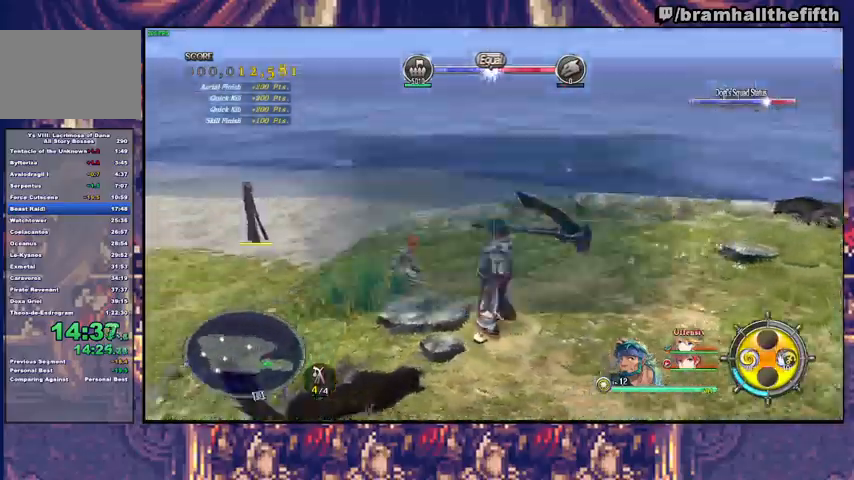
{"buttons": ["R2"], "left_stick": "center", "right_stick": "center", "events": [[300, "right_stick", "center"], [433, "R2", "down"]]}
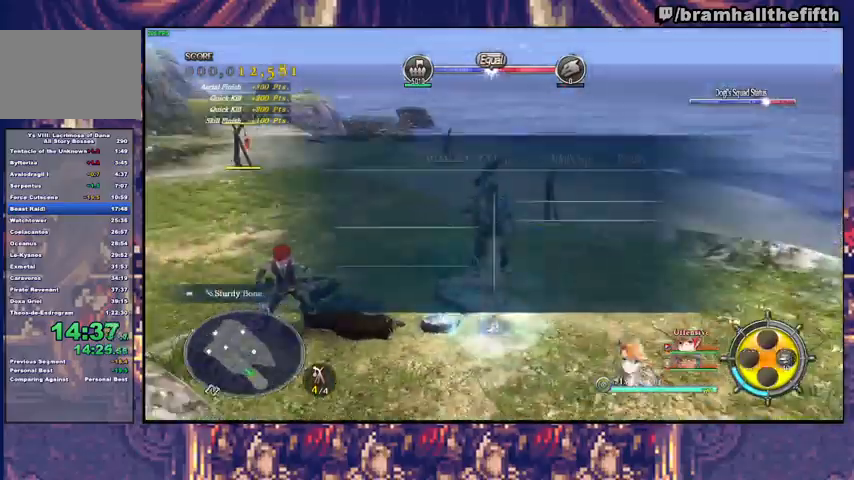
{"buttons": [], "left_stick": "center", "right_stick": "center", "events": [[33, "R2", "up"], [100, "R2", "down"], [167, "R2", "up"], [233, "R2", "down"], [300, "R2", "up"], [400, "R2", "down"], [467, "R2", "up"]]}
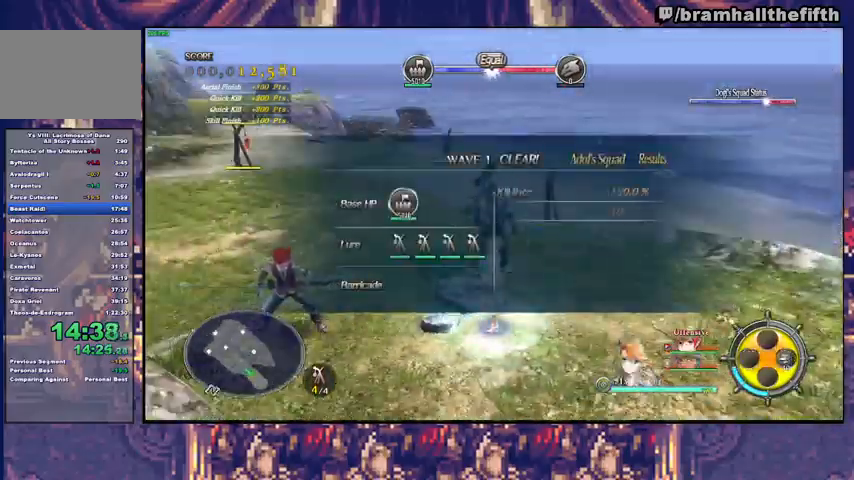
{"buttons": [], "left_stick": "center", "right_stick": "center", "events": [[33, "R2", "down"], [100, "R2", "up"], [200, "R2", "down"], [300, "R2", "up"], [367, "R2", "down"], [467, "R2", "up"]]}
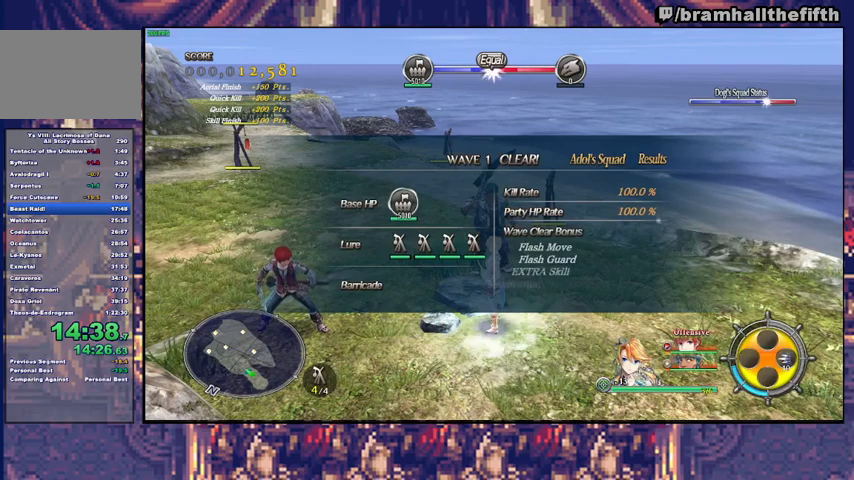
{"buttons": [], "left_stick": "center", "right_stick": "center", "events": [[67, "R2", "down"], [133, "R2", "up"], [233, "R2", "down"], [333, "R2", "up"], [400, "R2", "down"], [500, "R2", "up"]]}
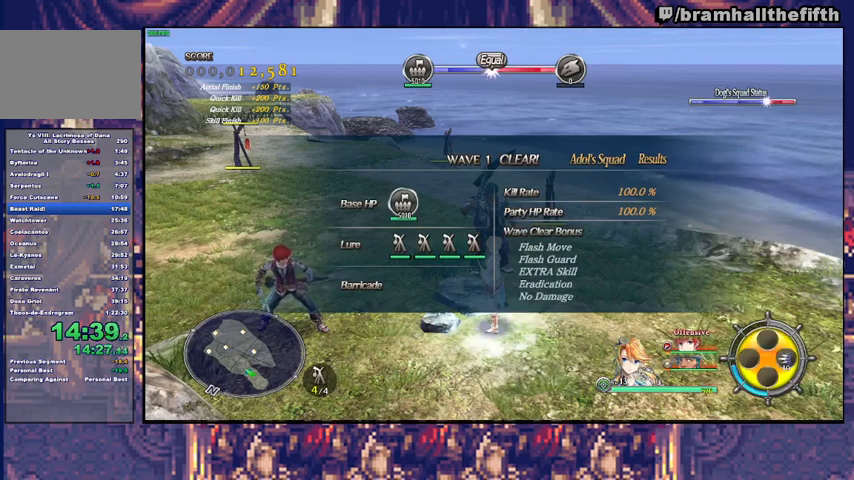
{"buttons": [], "left_stick": "center", "right_stick": "center", "events": [[67, "R2", "down"], [167, "R2", "up"]]}
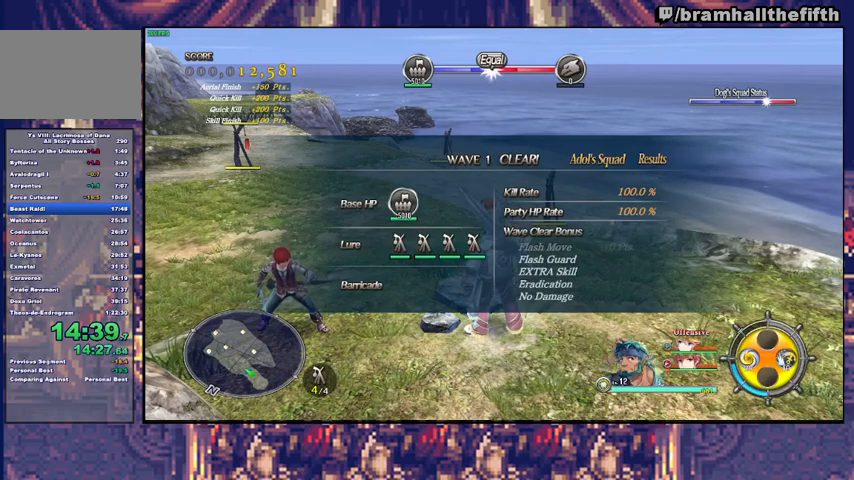
{"buttons": [], "left_stick": "center", "right_stick": "center", "events": [[400, "R2", "down"], [467, "R2", "up"]]}
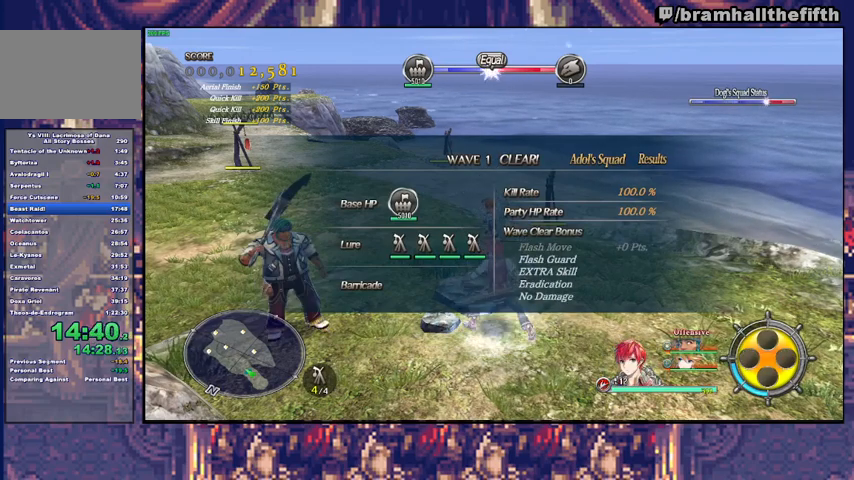
{"buttons": [], "left_stick": "center", "right_stick": "center", "events": [[133, "R2", "down"], [200, "R2", "up"], [333, "R2", "down"], [400, "R2", "up"]]}
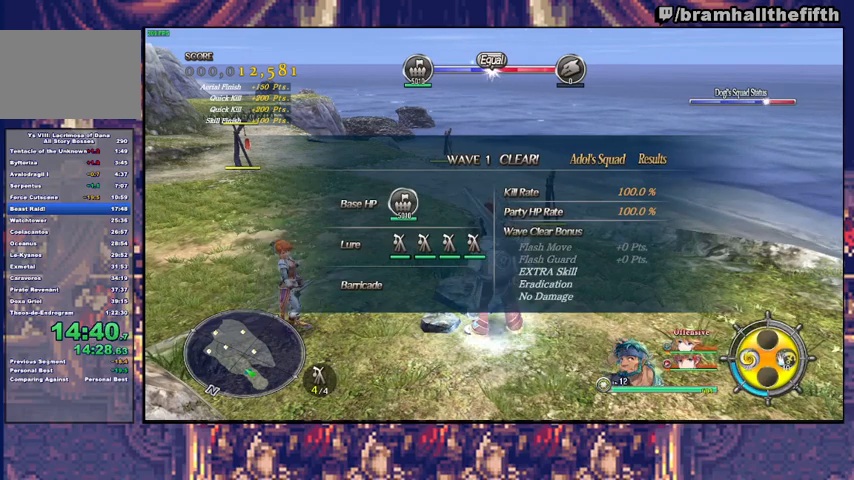
{"buttons": ["R2"], "left_stick": "center", "right_stick": "center", "events": [[67, "R2", "down"], [133, "R2", "up"], [300, "R2", "down"], [367, "R2", "up"], [400, "R2", "down"], [433, "R2", "up"], [467, "R2", "down"]]}
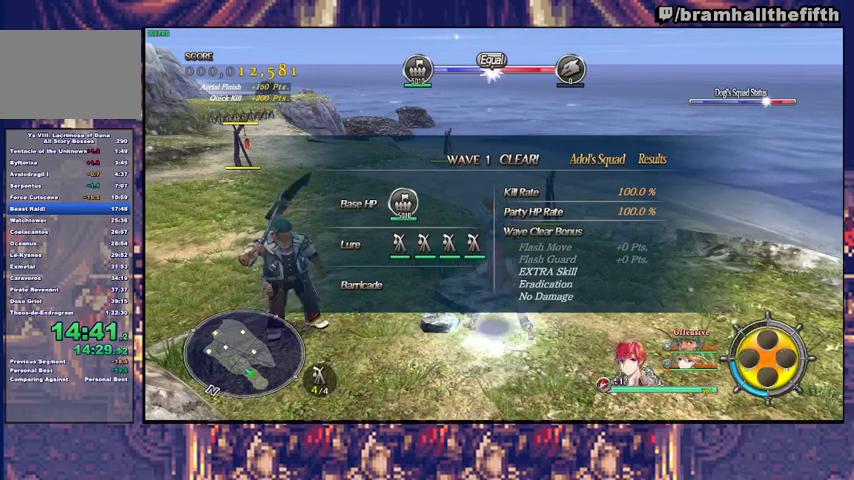
{"buttons": [], "left_stick": "center", "right_stick": "center", "events": [[33, "R2", "up"], [67, "R2", "down"], [100, "R2", "up"], [133, "R2", "down"], [233, "R2", "up"], [300, "R2", "down"], [333, "R2", "up"], [367, "R2", "down"], [400, "R2", "up"], [433, "R2", "down"], [500, "R2", "up"]]}
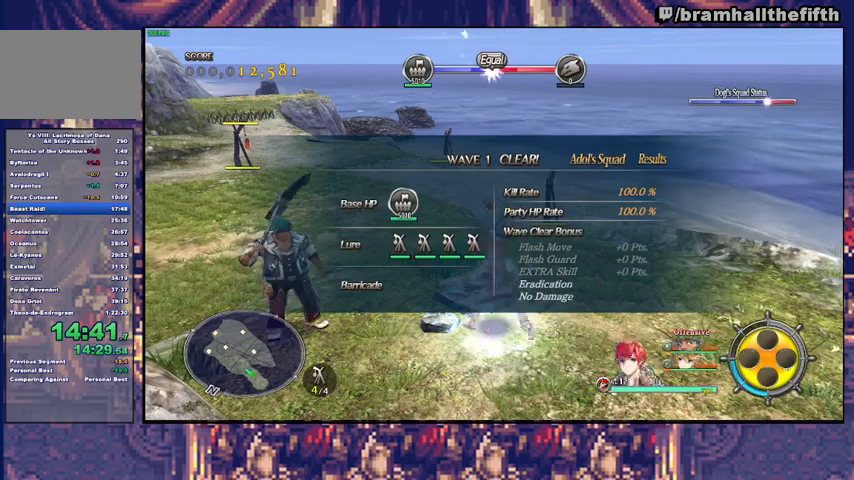
{"buttons": ["R2"], "left_stick": "center", "right_stick": "center", "events": [[33, "R2", "down"], [67, "R2", "up"], [100, "R2", "down"], [267, "R2", "up"], [300, "R2", "down"], [433, "R2", "up"], [467, "R2", "down"]]}
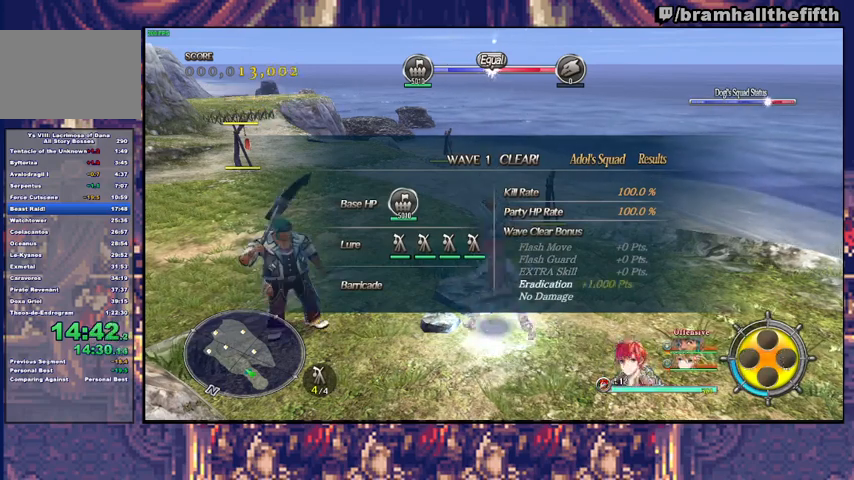
{"buttons": ["R2"], "left_stick": "center", "right_stick": "center", "events": [[100, "R2", "up"], [133, "R2", "down"], [367, "R2", "up"], [400, "R2", "down"], [433, "R2", "up"], [467, "R2", "down"]]}
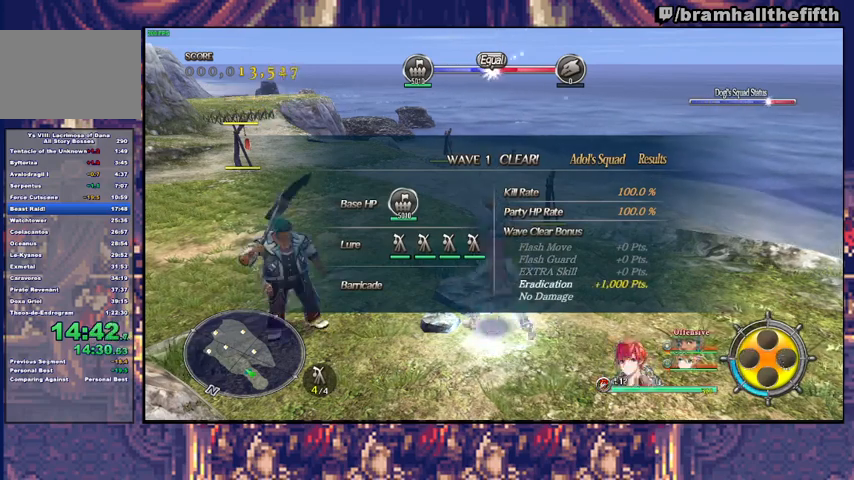
{"buttons": ["R2"], "left_stick": "center", "right_stick": "center", "events": [[33, "R2", "up"], [67, "R2", "down"], [100, "R2", "up"], [167, "R2", "down"], [200, "R2", "up"], [233, "R2", "down"], [267, "R2", "up"], [333, "R2", "down"], [400, "R2", "up"], [500, "R2", "down"]]}
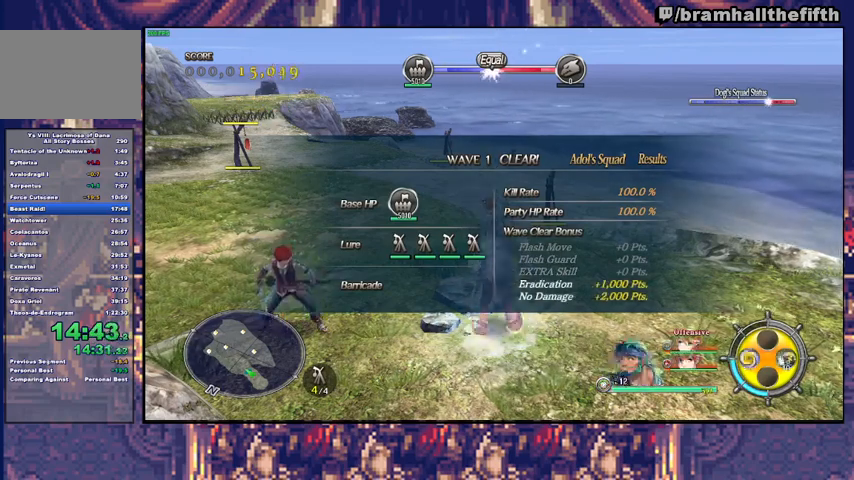
{"buttons": ["R2"], "left_stick": "center", "right_stick": "center", "events": [[67, "R2", "up"], [100, "R2", "down"], [133, "R2", "up"], [200, "R2", "down"], [267, "R2", "up"], [300, "R2", "down"], [333, "R2", "up"], [400, "R2", "down"]]}
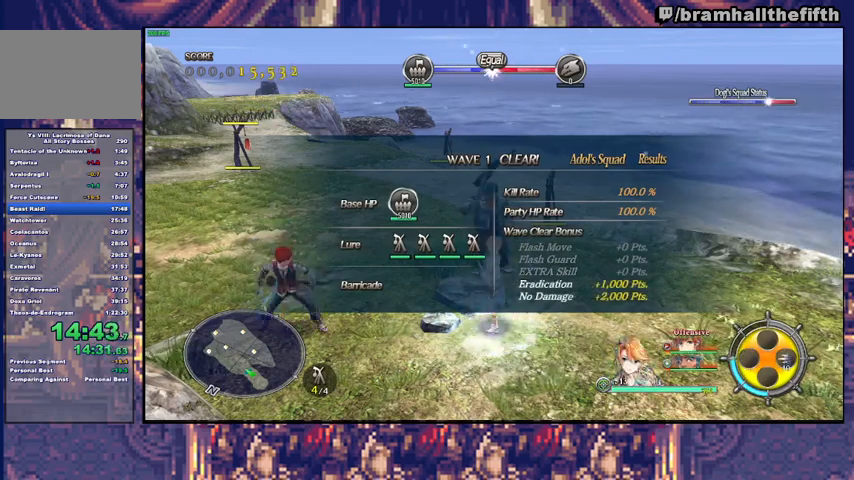
{"buttons": ["R2"], "left_stick": "center", "right_stick": "center", "events": [[33, "R2", "up"], [67, "R2", "down"], [167, "R2", "up"], [233, "R2", "down"], [300, "R2", "up"], [333, "R2", "down"], [367, "R2", "up"], [400, "R2", "down"]]}
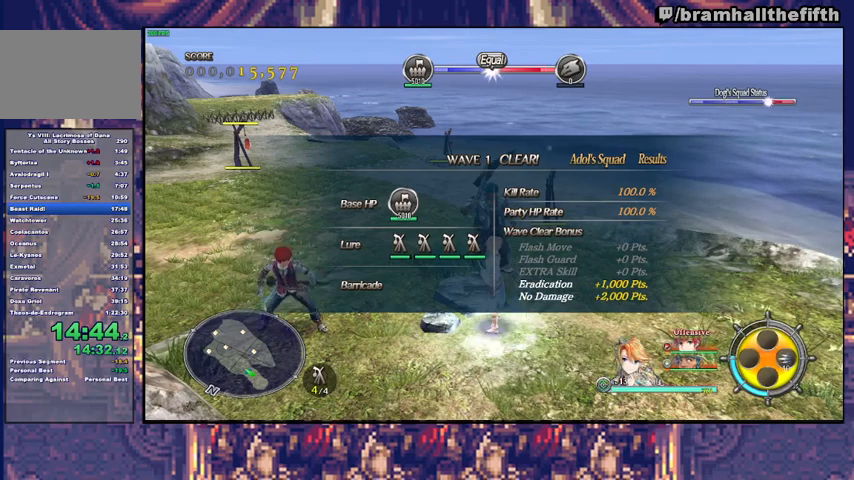
{"buttons": [], "left_stick": "center", "right_stick": "center", "events": [[33, "R2", "up"], [67, "R2", "down"], [133, "R2", "up"], [167, "R2", "down"], [200, "R2", "up"], [267, "R2", "down"], [400, "R2", "up"]]}
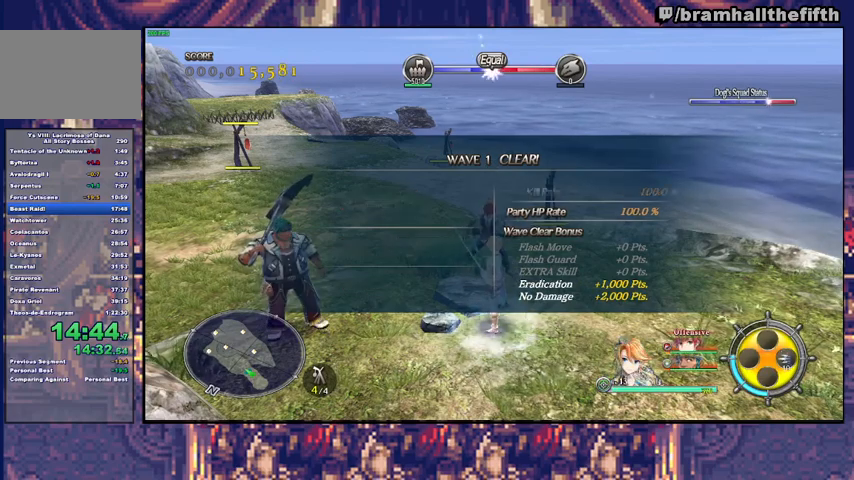
{"buttons": [], "left_stick": "center", "right_stick": "center", "events": [[200, "R2", "down"], [333, "R2", "up"]]}
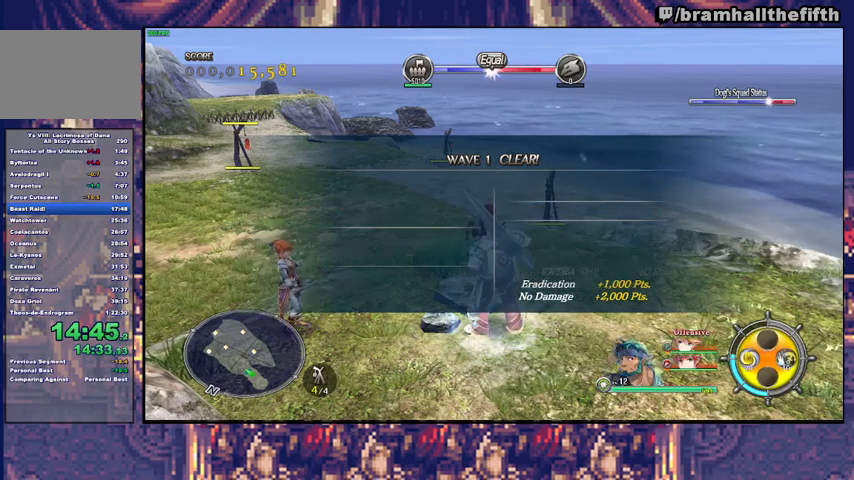
{"buttons": [], "left_stick": "center", "right_stick": "center", "events": []}
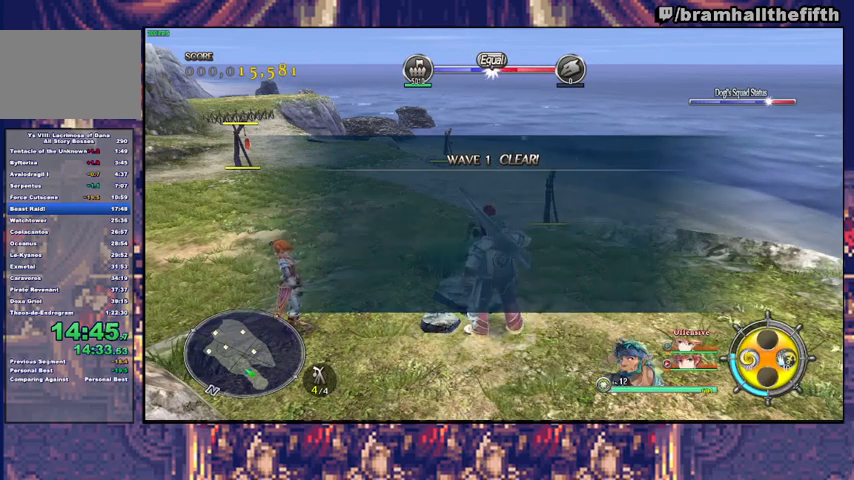
{"buttons": ["CIRCLE"], "left_stick": "up", "right_stick": "center", "events": [[33, "left_stick", "down"], [233, "left_stick", "up"], [433, "CIRCLE", "down"]]}
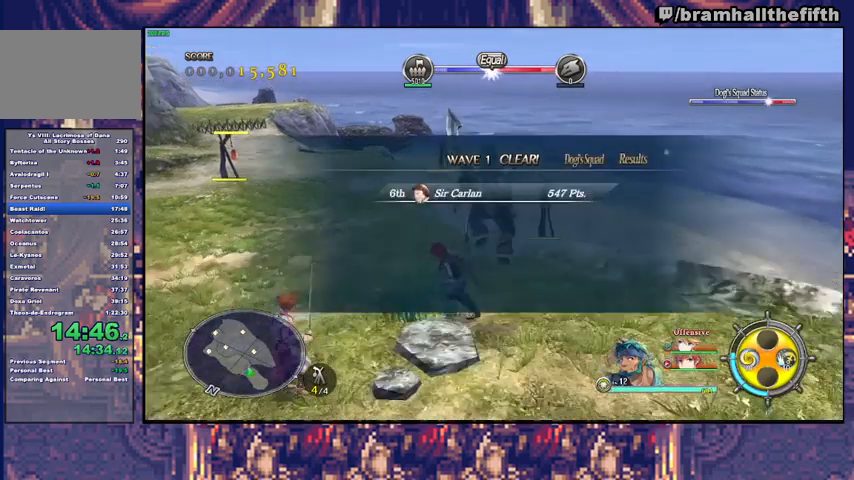
{"buttons": [], "left_stick": "up", "right_stick": "center", "events": [[33, "CIRCLE", "up"], [133, "SQUARE", "down"], [200, "SQUARE", "up"], [267, "SQUARE", "down"], [333, "SQUARE", "up"], [400, "SQUARE", "down"], [467, "SQUARE", "up"]]}
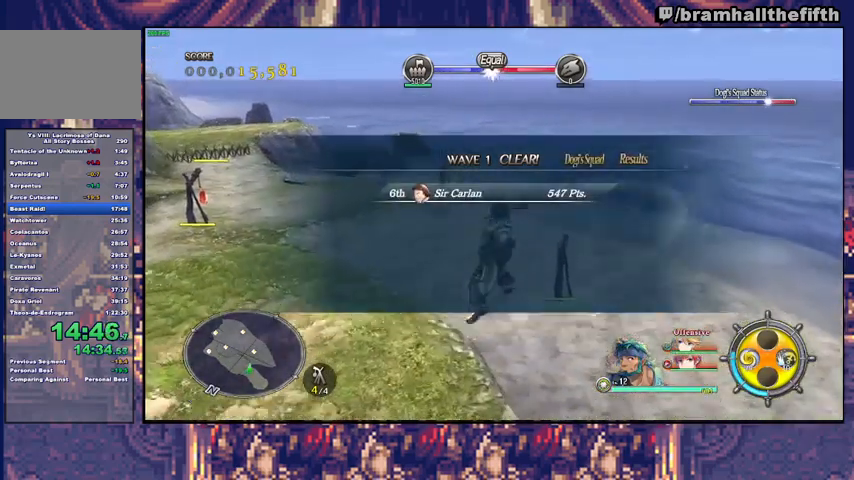
{"buttons": [], "left_stick": "up", "right_stick": "center", "events": [[33, "SQUARE", "down"], [67, "SQUARE", "up"], [167, "SQUARE", "down"], [200, "SQUARE", "up"], [300, "SQUARE", "down"], [333, "SQUARE", "up"], [433, "SQUARE", "down"], [467, "SQUARE", "up"]]}
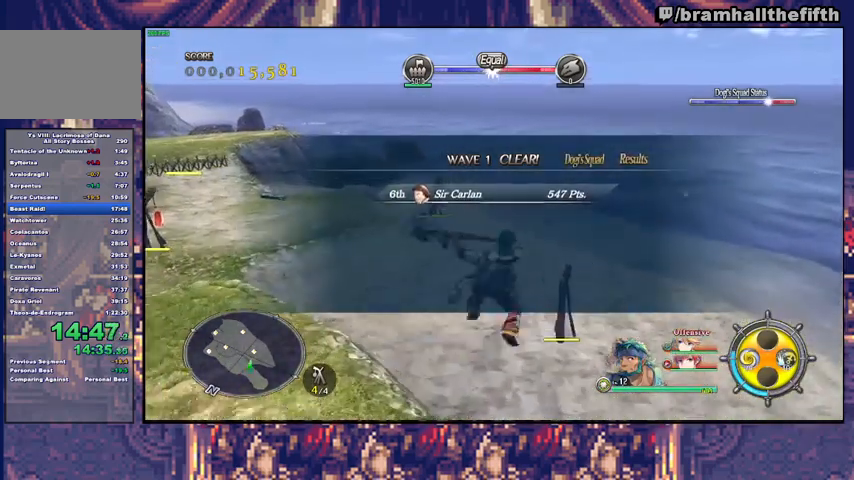
{"buttons": [], "left_stick": "up", "right_stick": "center", "events": [[33, "SQUARE", "down"], [100, "SQUARE", "up"], [200, "SQUARE", "down"], [233, "SQUARE", "up"], [333, "SQUARE", "down"], [367, "SQUARE", "up"], [433, "SQUARE", "down"], [500, "SQUARE", "up"]]}
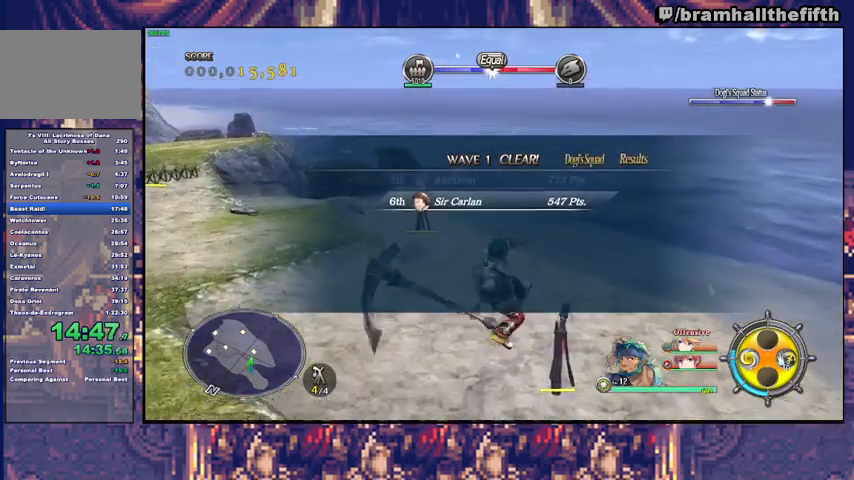
{"buttons": [], "left_stick": "up", "right_stick": "center", "events": [[167, "R2", "down"], [200, "SQUARE", "down"], [267, "R2", "up"], [267, "SQUARE", "up"], [333, "SQUARE", "down"], [367, "SQUARE", "up"], [467, "SQUARE", "down"], [500, "SQUARE", "up"]]}
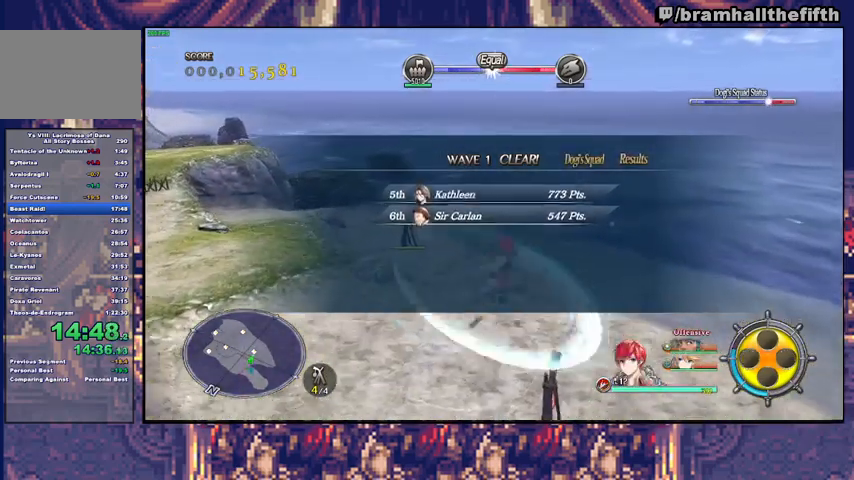
{"buttons": [], "left_stick": "up", "right_stick": "center", "events": [[100, "SQUARE", "down"], [133, "SQUARE", "up"], [233, "SQUARE", "down"], [267, "SQUARE", "up"], [333, "SQUARE", "down"], [367, "SQUARE", "up"]]}
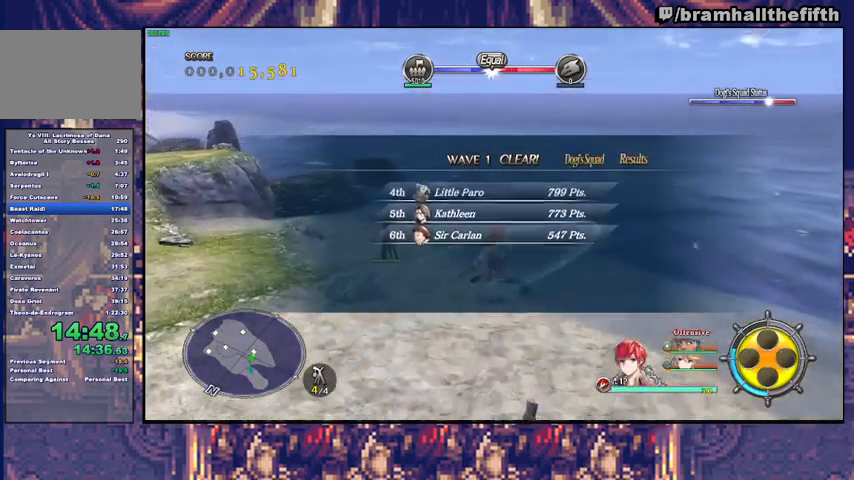
{"buttons": [], "left_stick": "up", "right_stick": "center", "events": [[133, "SQUARE", "down"], [200, "SQUARE", "up"], [300, "SQUARE", "down"], [333, "SQUARE", "up"], [433, "SQUARE", "down"], [467, "SQUARE", "up"]]}
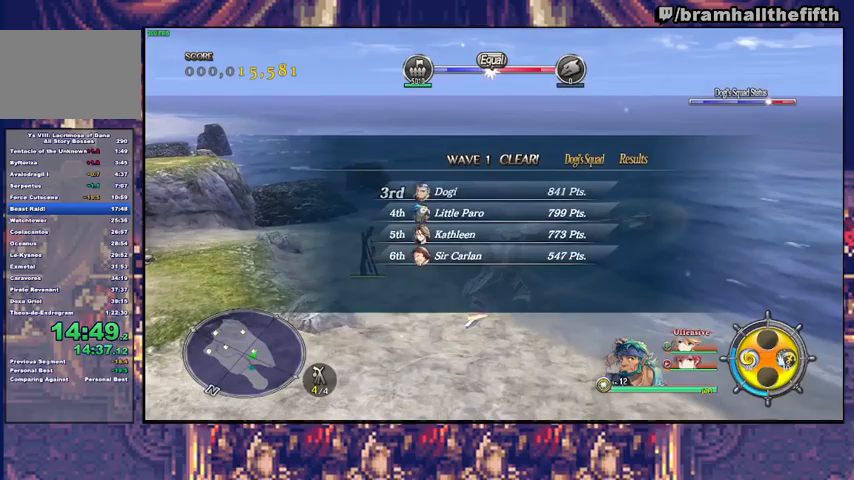
{"buttons": ["SQUARE"], "left_stick": "up-right", "right_stick": "center", "events": [[67, "SQUARE", "down"], [100, "SQUARE", "up"], [200, "SQUARE", "down"], [233, "left_stick", "up-right"], [267, "SQUARE", "up"], [333, "SQUARE", "down"], [400, "SQUARE", "up"], [467, "SQUARE", "down"]]}
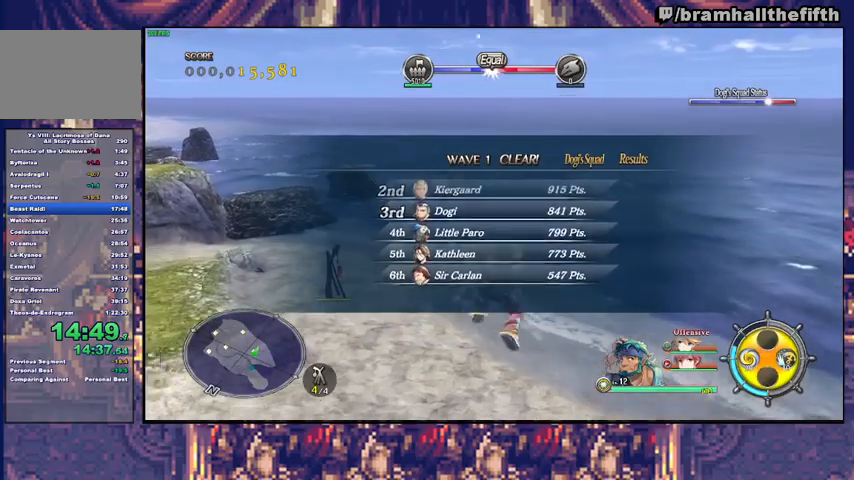
{"buttons": [], "left_stick": "up-right", "right_stick": "center", "events": [[33, "SQUARE", "up"], [100, "SQUARE", "down"], [167, "SQUARE", "up"], [267, "SQUARE", "down"], [300, "SQUARE", "up"], [400, "SQUARE", "down"], [467, "SQUARE", "up"]]}
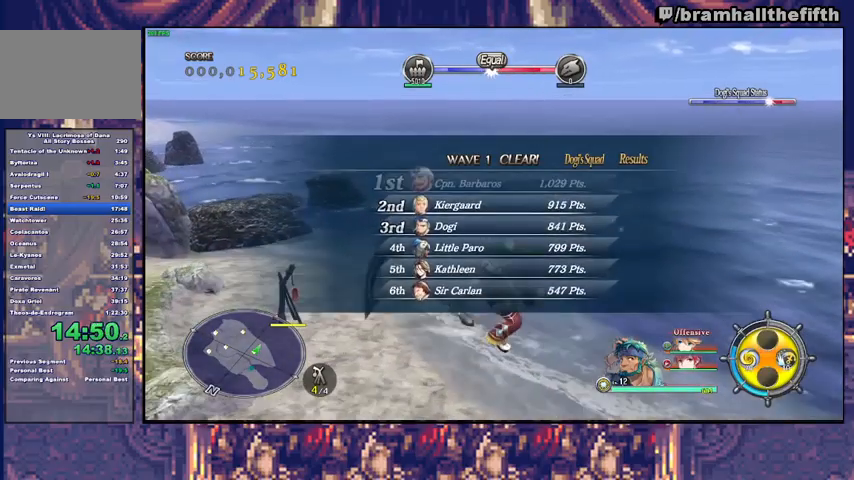
{"buttons": ["SQUARE"], "left_stick": "up-right", "right_stick": "center", "events": [[200, "R2", "down"], [200, "SQUARE", "down"], [267, "R2", "up"], [267, "SQUARE", "up"], [367, "SQUARE", "down"], [400, "SQUARE", "up"], [467, "SQUARE", "down"]]}